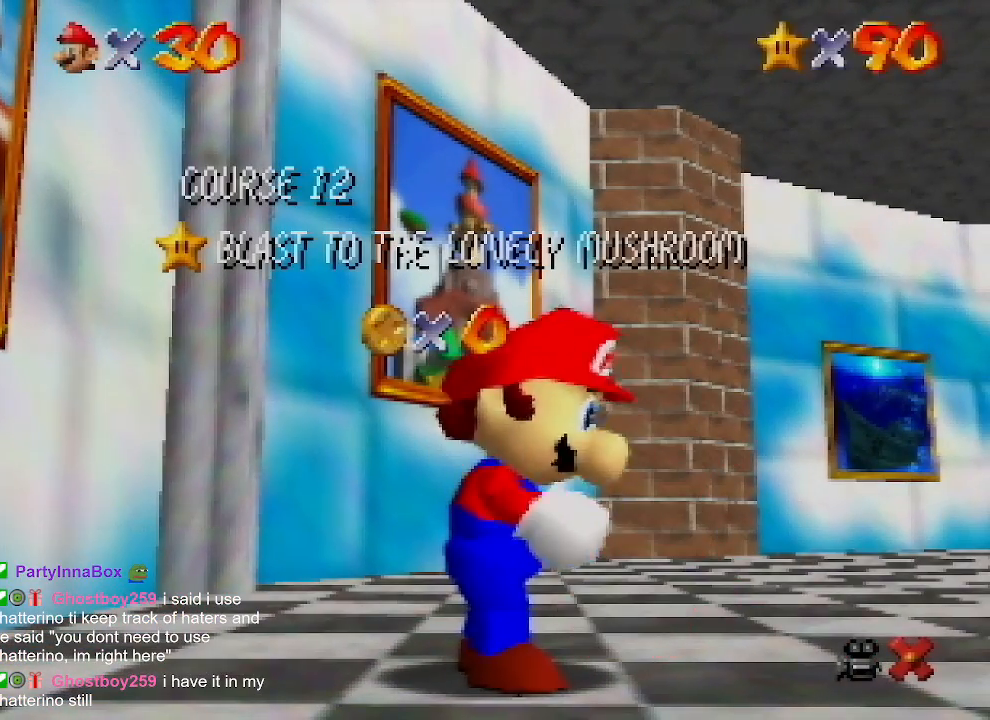
Gameplay with a controller (Nintendo layout); each line is a JSON object with the inputs held at the frame after it. "events" lists button and stick changes between this image and that frame as [ms after this image, input, new state], when the widget could be followed in between. Not read: L1 L3 R1 R3.
{"buttons": [], "left_stick": "down", "events": [[367, "left_stick", "down"]]}
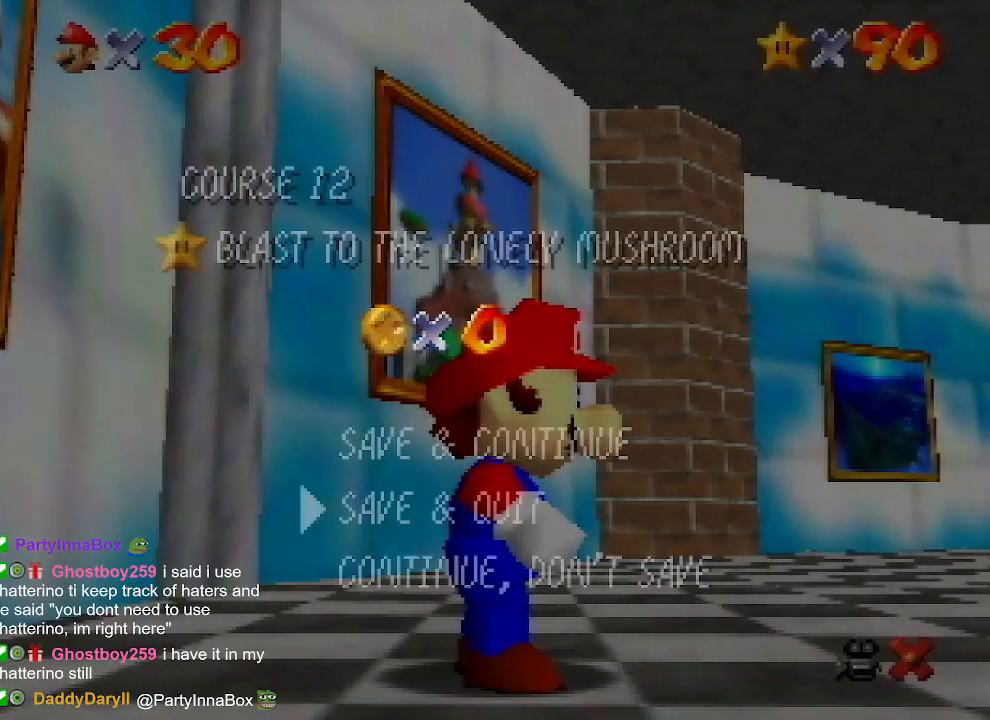
{"buttons": [], "left_stick": "left", "events": [[33, "left_stick", "center"], [100, "left_stick", "down"], [233, "A", "down"], [267, "left_stick", "center"], [367, "A", "up"], [367, "left_stick", "left"]]}
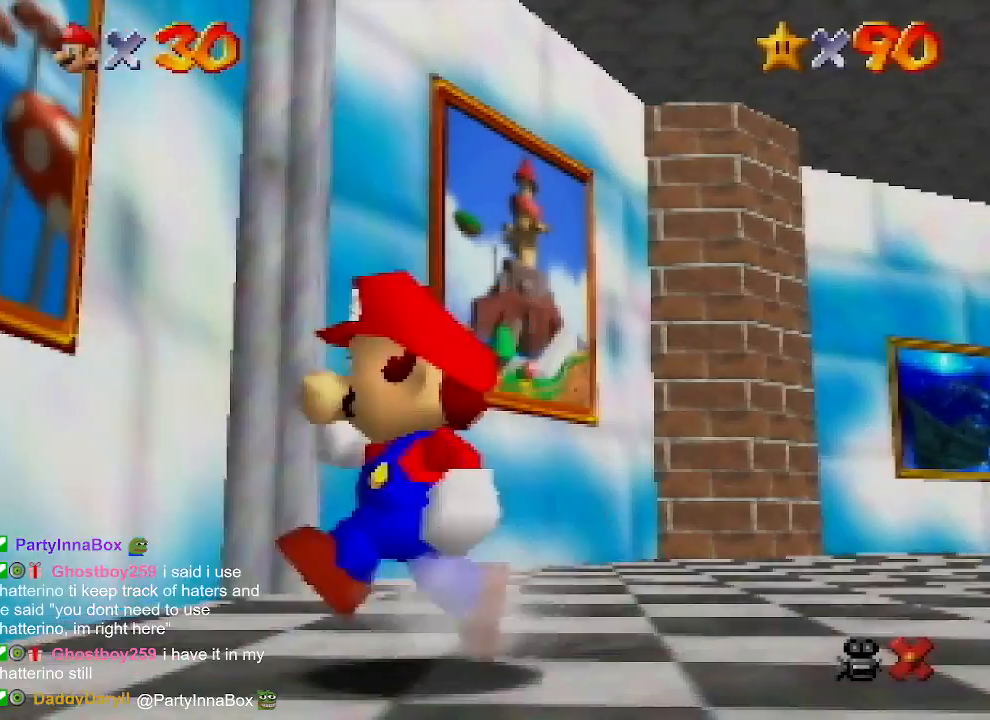
{"buttons": ["Z"], "left_stick": "up-left", "events": [[233, "Z", "down"], [300, "A", "down"], [367, "left_stick", "up-left"], [400, "A", "up"]]}
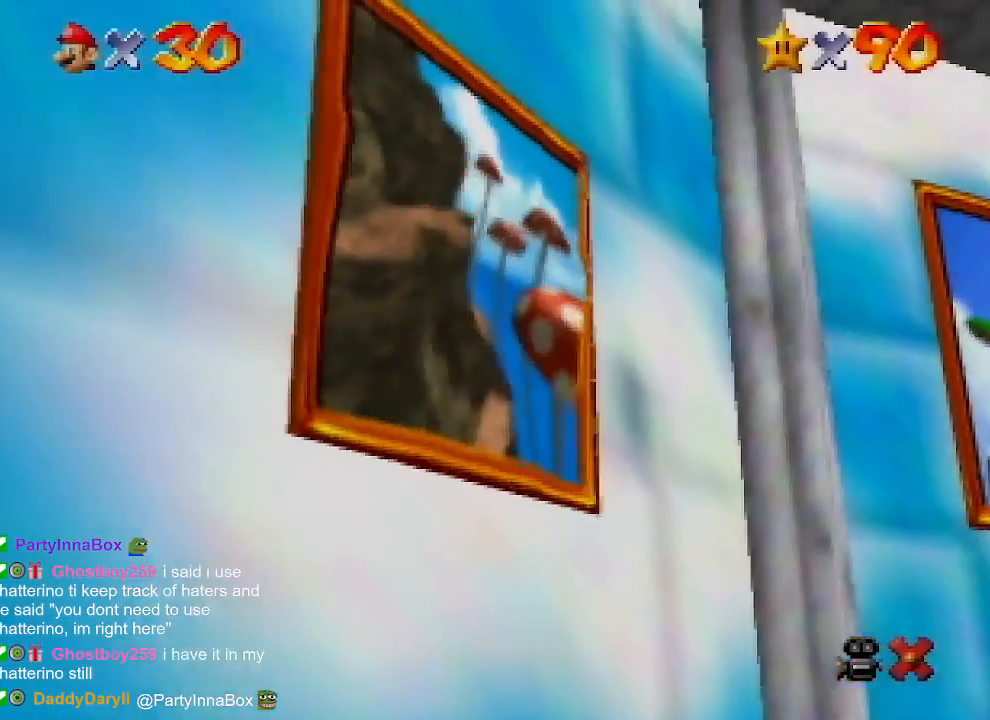
{"buttons": [], "left_stick": "center", "events": [[133, "Z", "up"], [200, "left_stick", "center"]]}
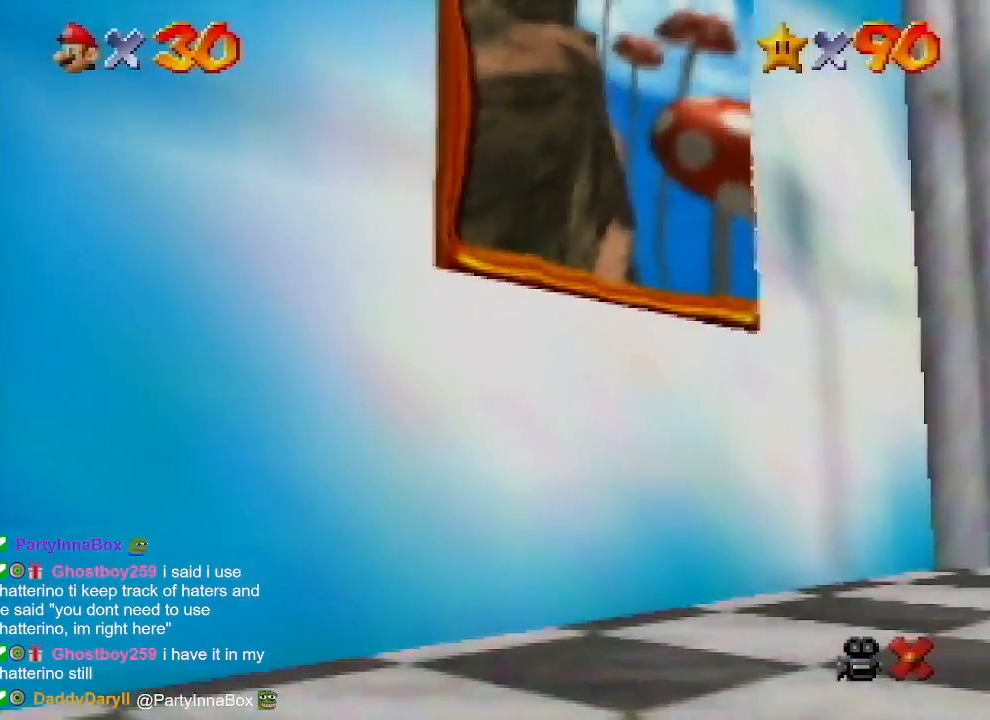
{"buttons": ["Z"], "left_stick": "center", "events": [[67, "Z", "down"], [200, "Z", "up"], [300, "Z", "down"], [367, "Z", "up"], [433, "Z", "down"]]}
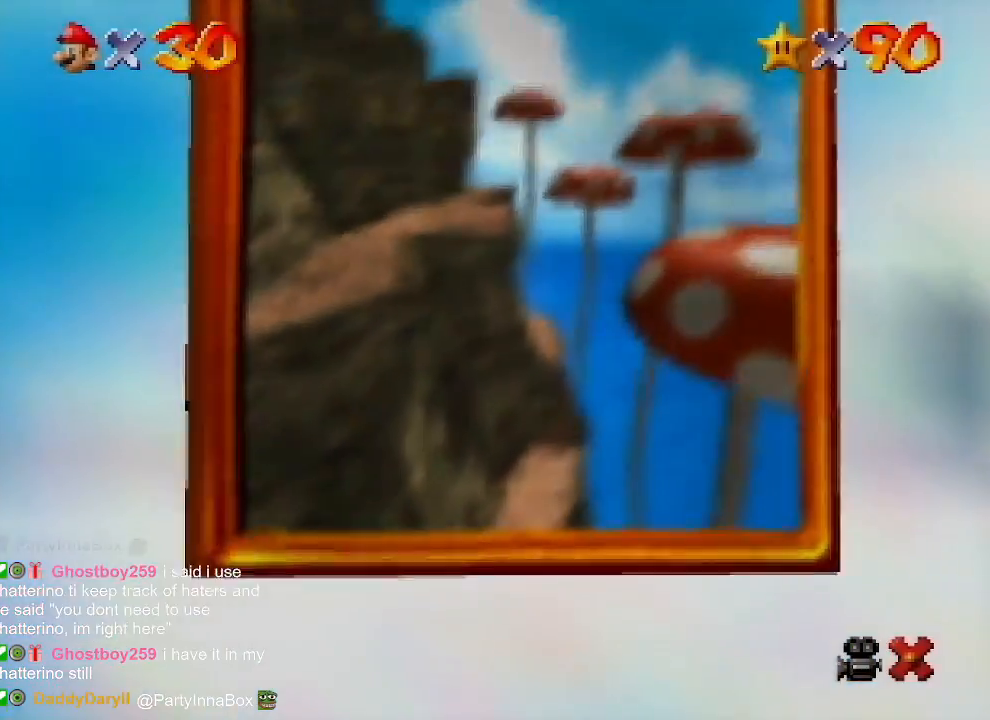
{"buttons": [], "left_stick": "center", "events": [[67, "Z", "up"], [167, "Z", "down"], [233, "Z", "up"], [300, "Z", "down"], [400, "Z", "up"]]}
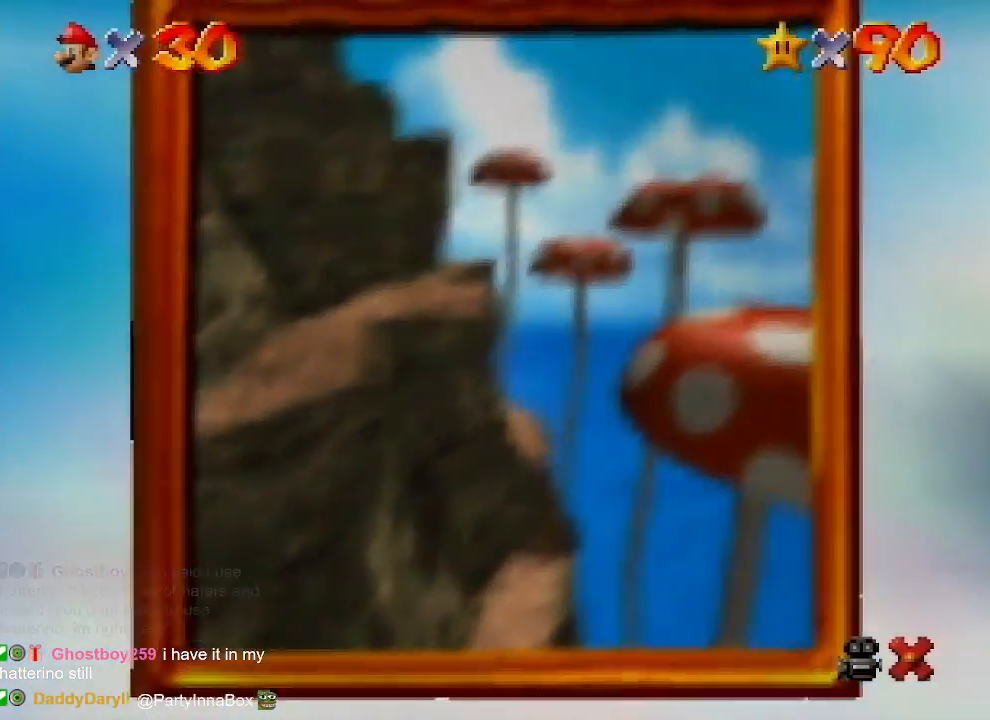
{"buttons": [], "left_stick": "center", "events": []}
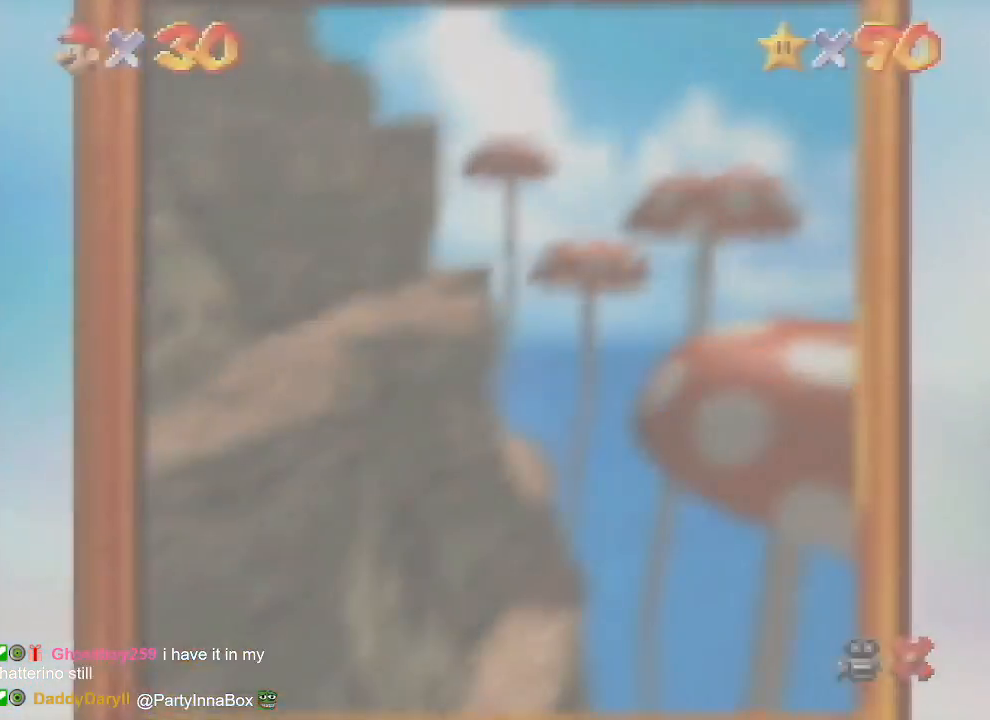
{"buttons": [], "left_stick": "center", "events": []}
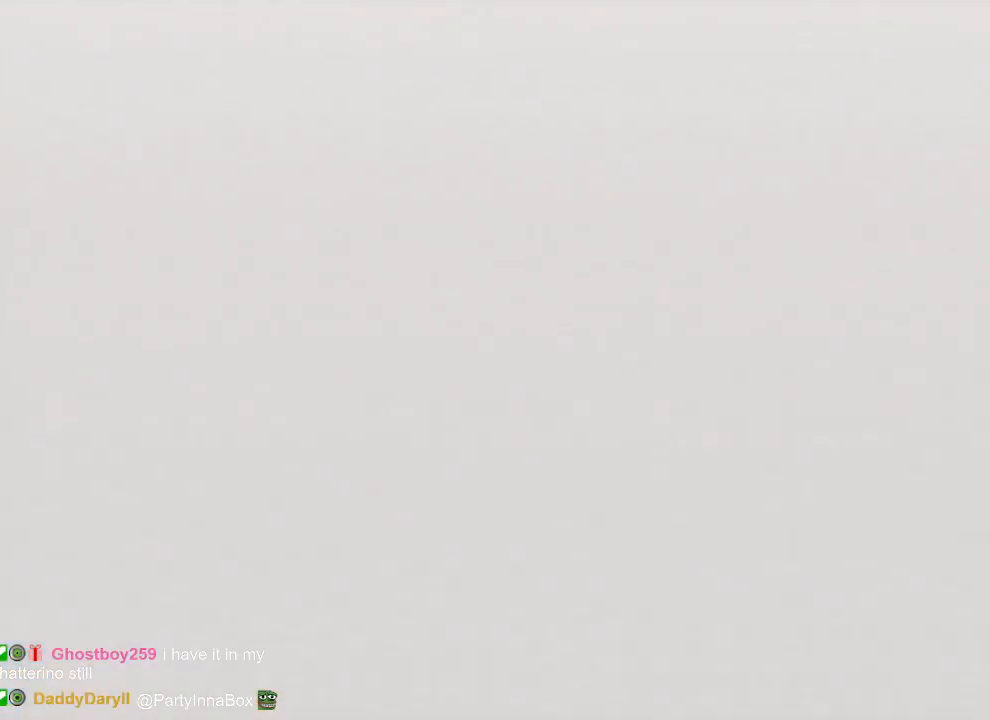
{"buttons": [], "left_stick": "center", "events": []}
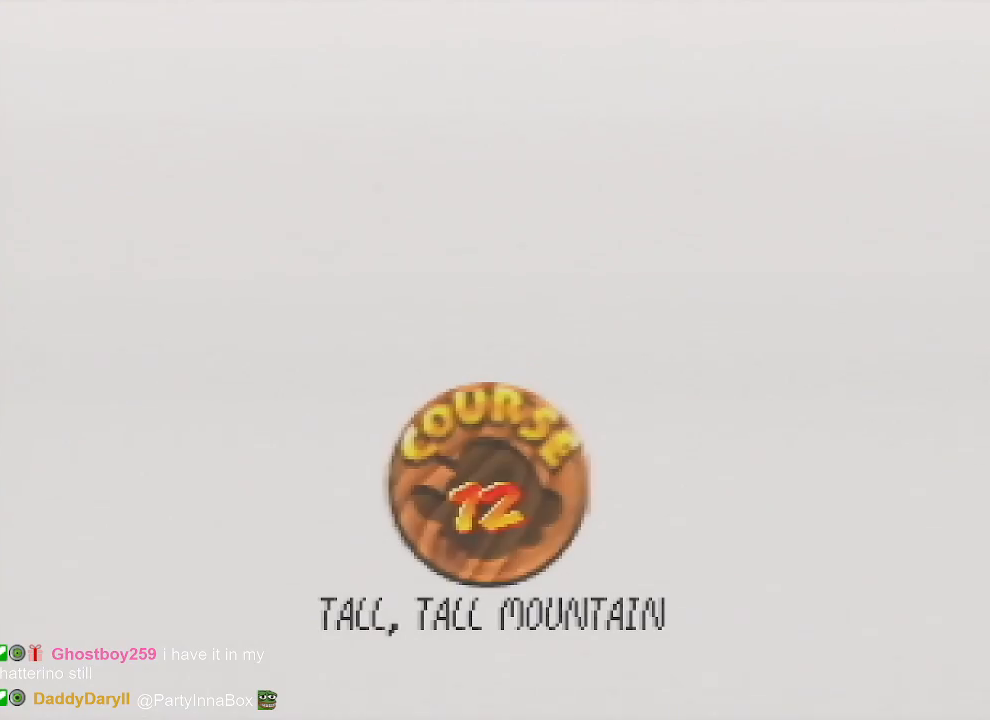
{"buttons": ["START"], "left_stick": "center", "events": [[400, "A", "down"], [400, "B", "down"], [433, "B", "up"], [467, "A", "up"], [467, "START", "down"]]}
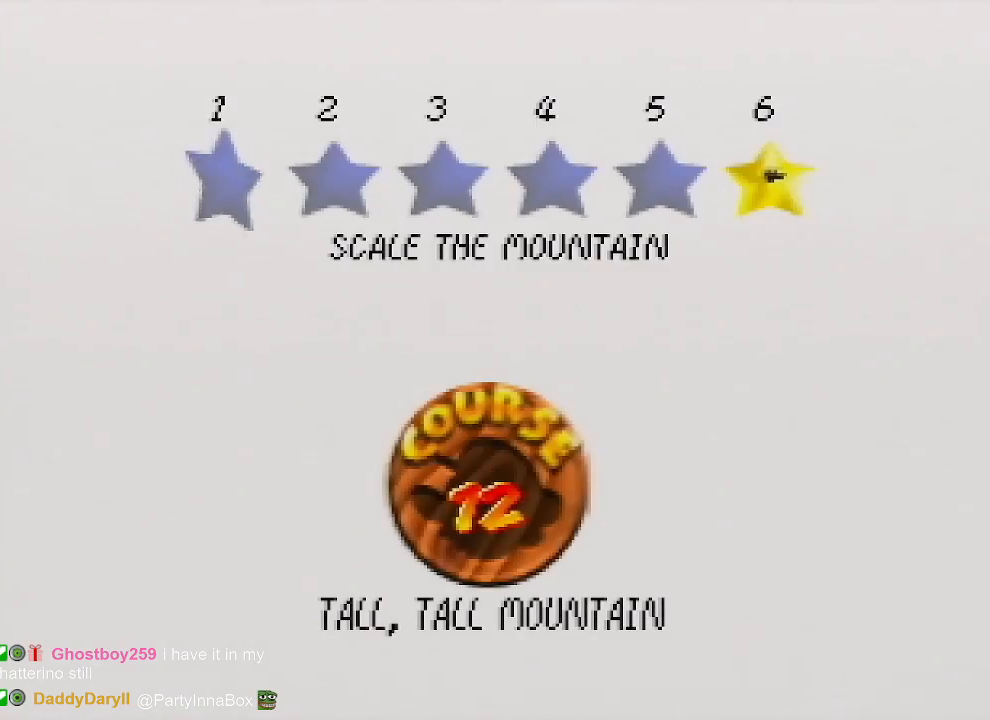
{"buttons": ["A", "B"], "left_stick": "center", "events": [[33, "A", "down"], [33, "START", "up"], [67, "B", "down"], [100, "A", "up"], [100, "B", "up"], [200, "A", "down"], [200, "B", "down"], [233, "B", "up"], [267, "A", "up"], [300, "A", "down"], [300, "B", "down"], [333, "B", "up"], [400, "A", "up"], [467, "A", "down"], [500, "B", "down"]]}
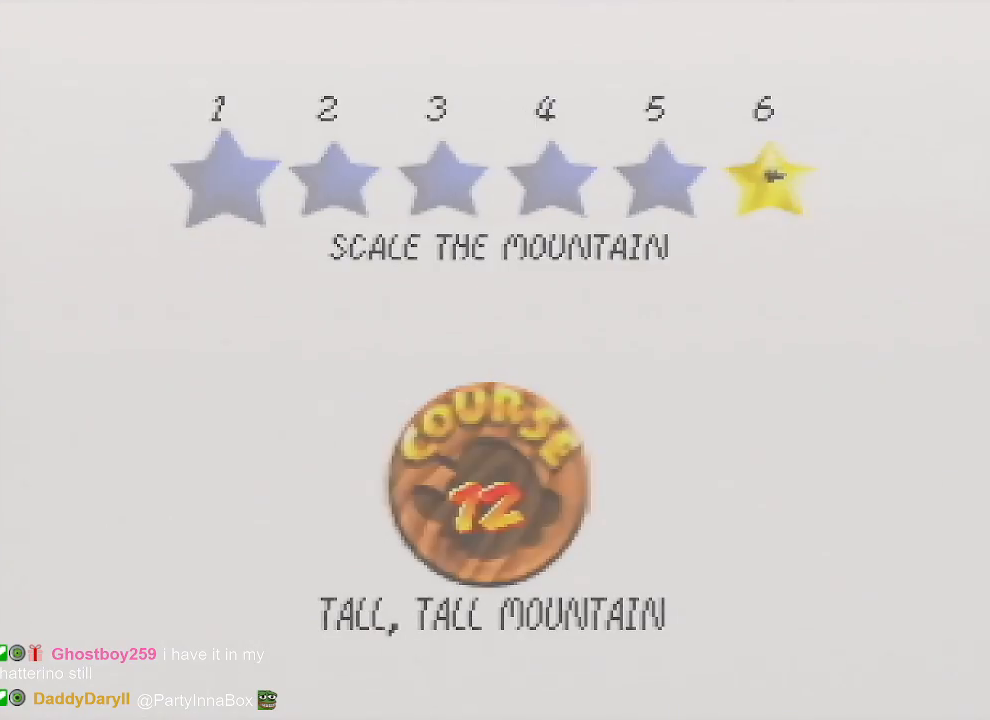
{"buttons": [], "left_stick": "center", "events": [[33, "B", "up"], [67, "A", "up"], [133, "A", "down"], [133, "B", "down"], [167, "B", "up"], [200, "A", "up"], [233, "START", "down"], [267, "A", "down"], [267, "B", "down"], [267, "START", "up"], [333, "A", "up"], [333, "B", "up"]]}
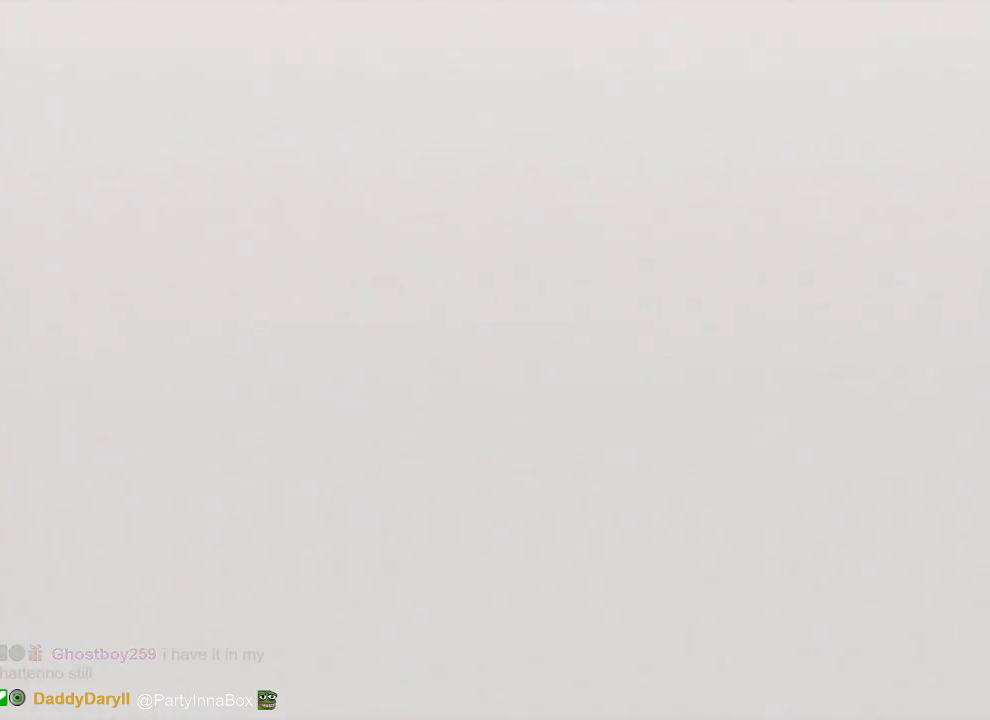
{"buttons": [], "left_stick": "center", "events": [[333, "A", "down"], [333, "B", "down"], [333, "START", "down"], [367, "A", "up"], [367, "B", "up"], [367, "C_DOWN", "down"], [367, "START", "up"], [500, "C_DOWN", "up"]]}
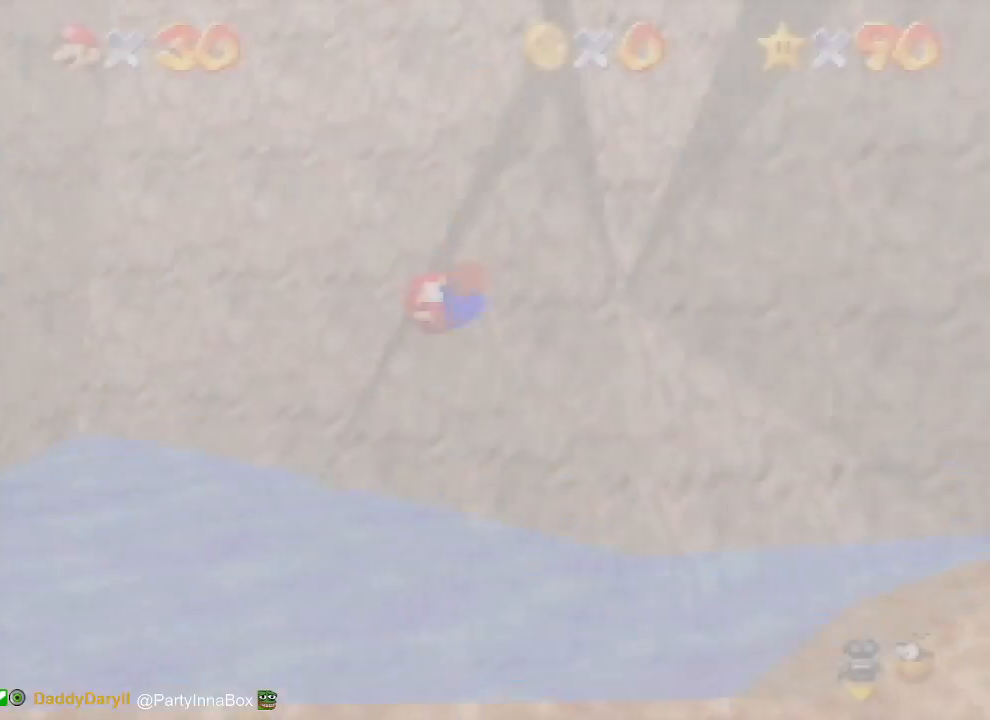
{"buttons": [], "left_stick": "up", "events": [[133, "left_stick", "up-right"], [267, "left_stick", "up"]]}
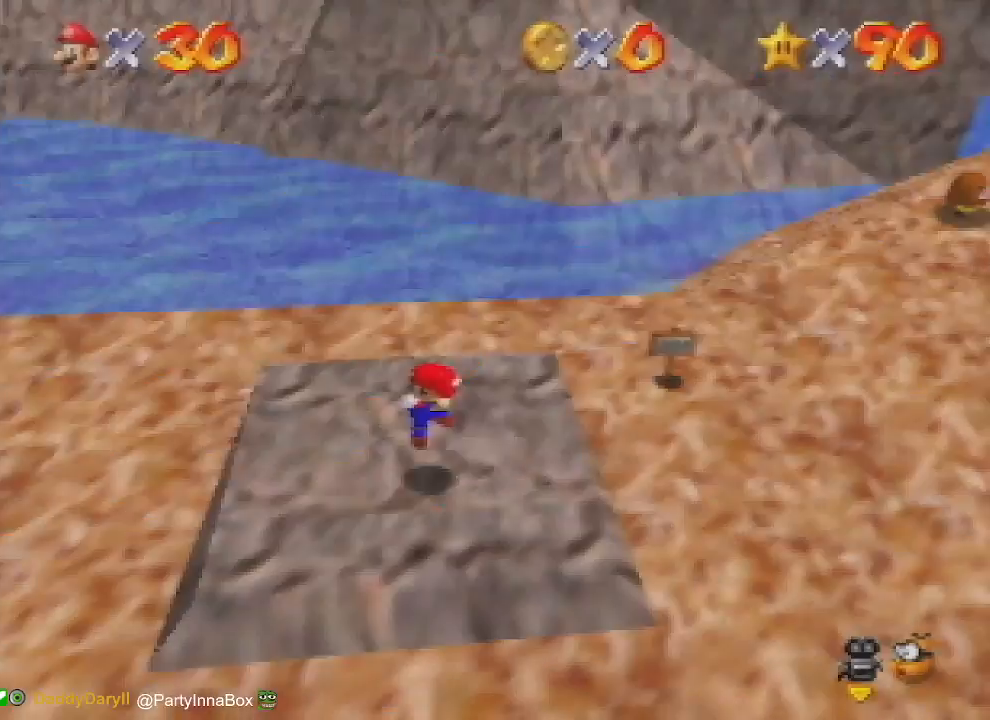
{"buttons": [], "left_stick": "up", "events": []}
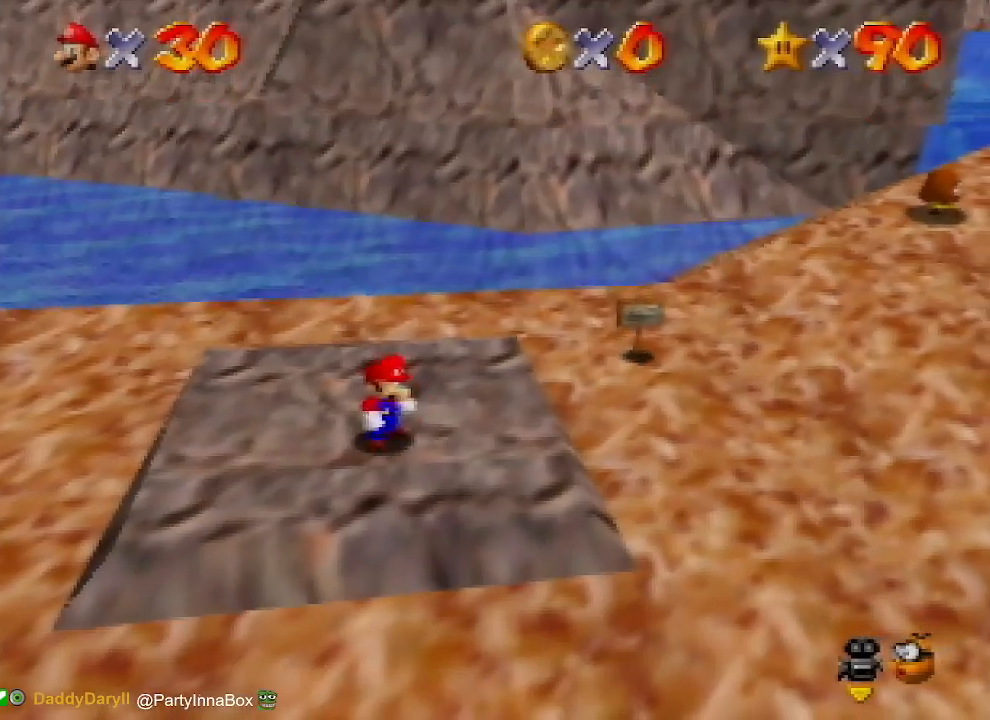
{"buttons": [], "left_stick": "up", "events": [[300, "A", "down"], [367, "B", "down"], [433, "A", "up"], [433, "B", "up"]]}
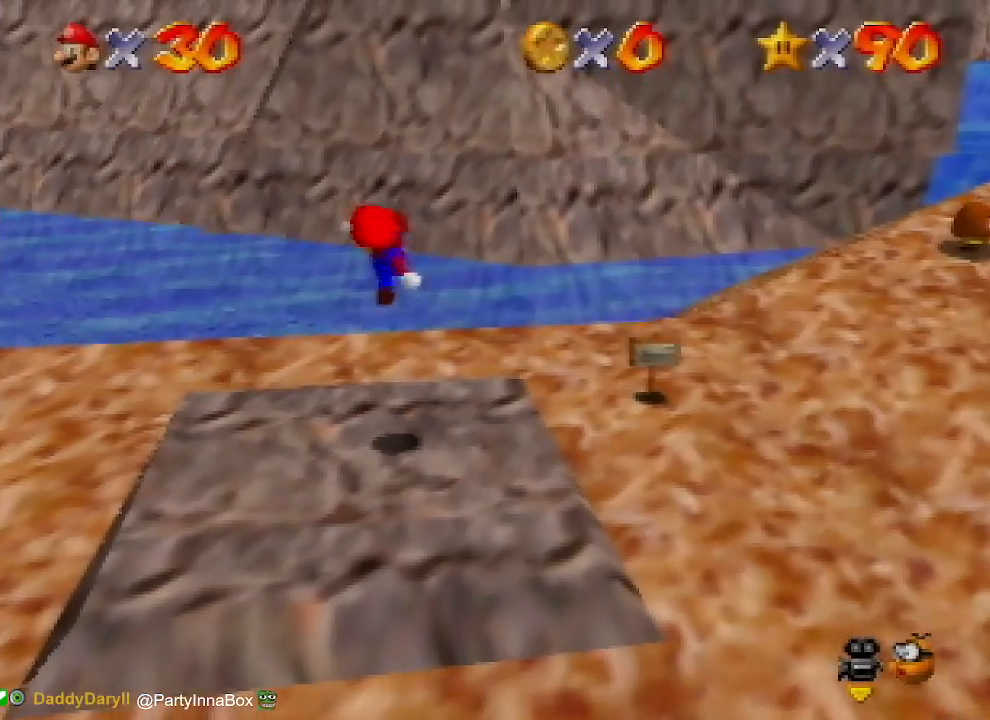
{"buttons": [], "left_stick": "up", "events": []}
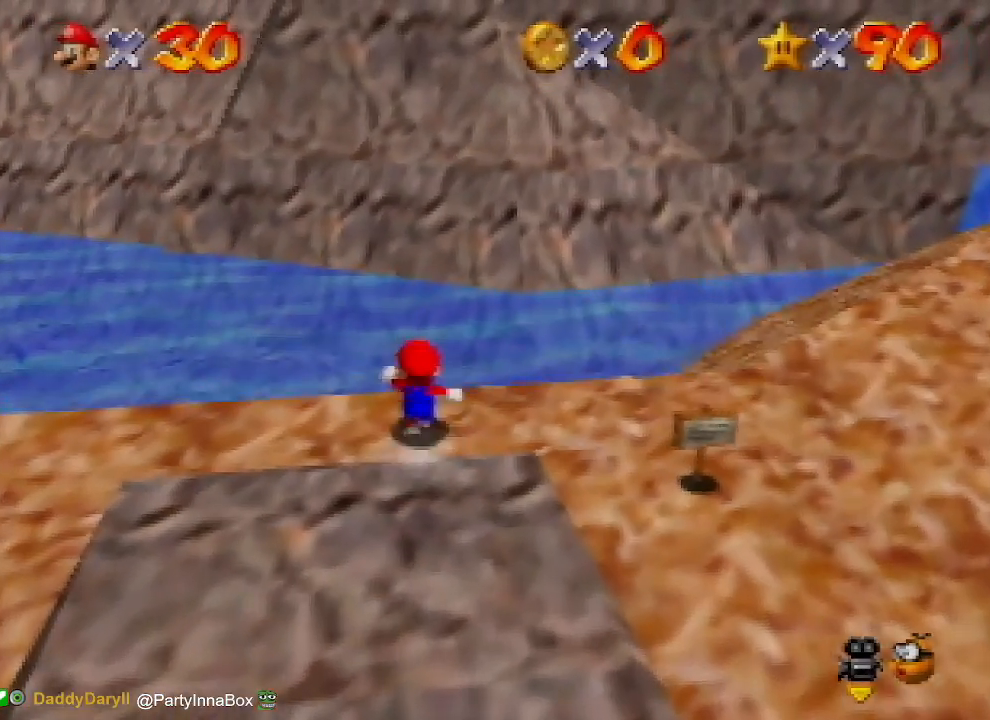
{"buttons": ["Z"], "left_stick": "up", "events": [[300, "Z", "down"], [333, "A", "down"], [433, "A", "up"]]}
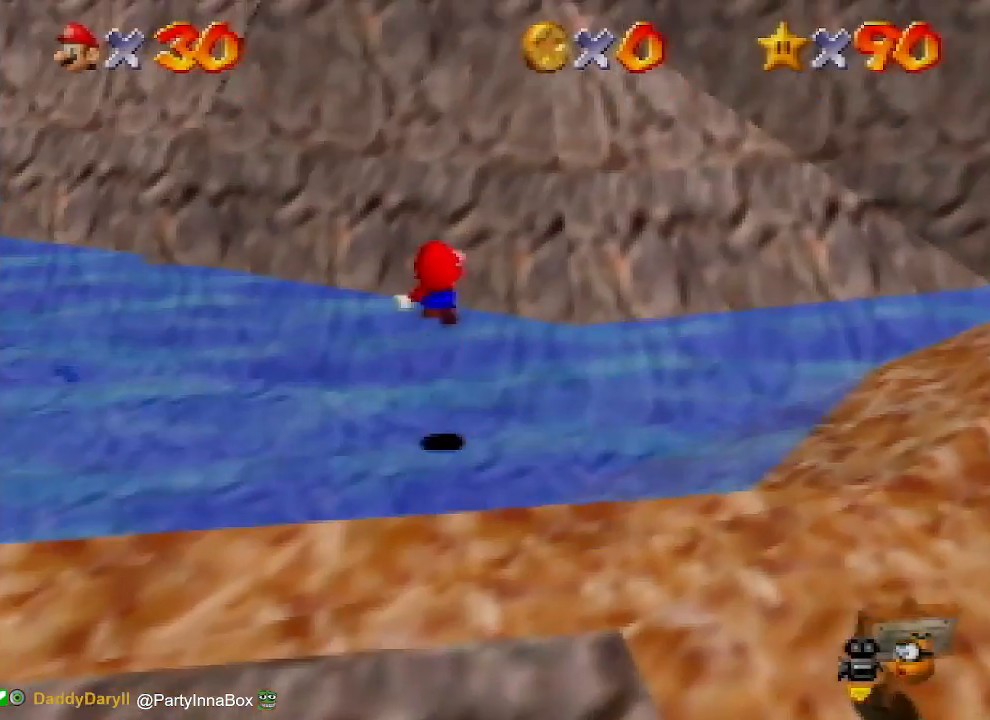
{"buttons": ["Z"], "left_stick": "up", "events": []}
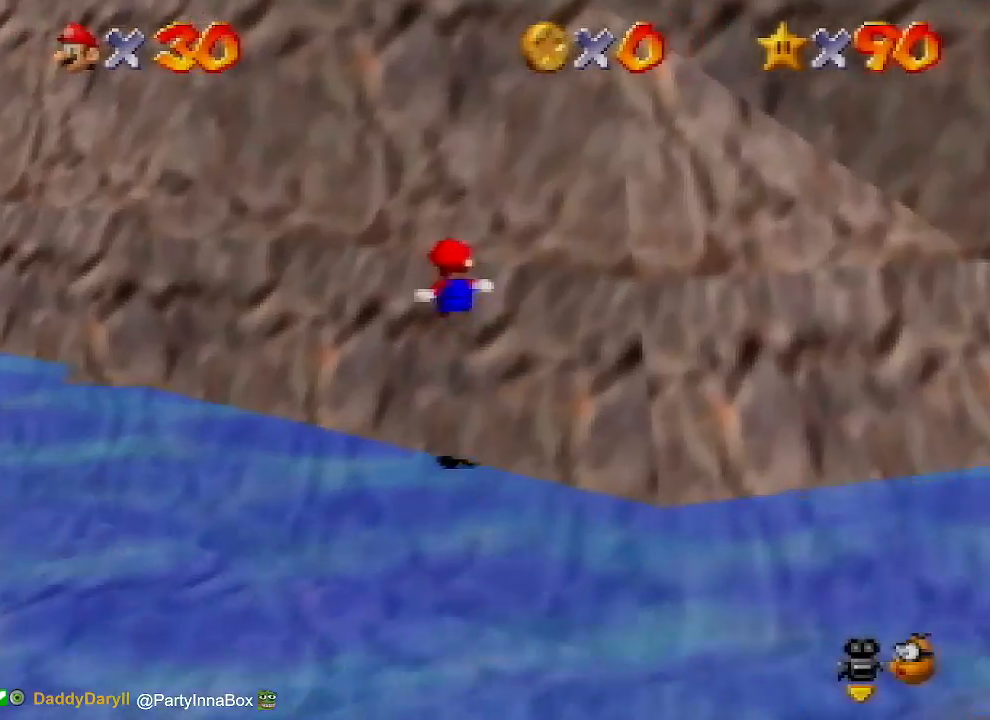
{"buttons": ["A", "B", "Z"], "left_stick": "up", "events": [[100, "C_LEFT", "down"], [333, "C_LEFT", "up"], [467, "A", "down"], [467, "B", "down"]]}
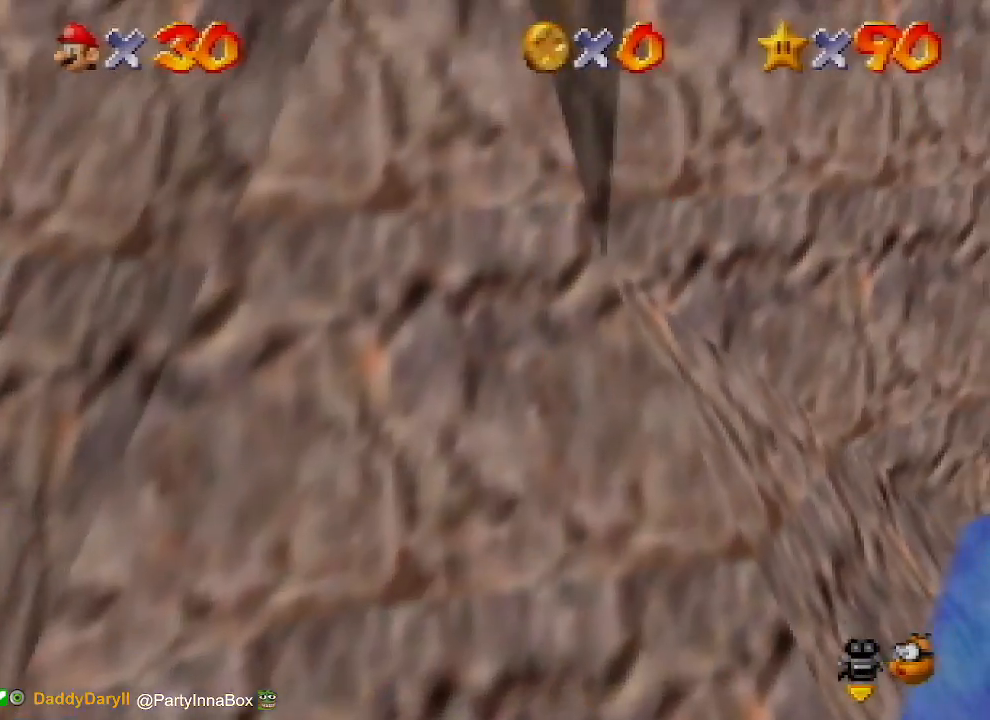
{"buttons": ["Z"], "left_stick": "up", "events": [[133, "A", "up"], [133, "B", "up"], [267, "C_LEFT", "down"], [300, "C_LEFT", "up"], [400, "C_LEFT", "down"], [433, "C_LEFT", "up"]]}
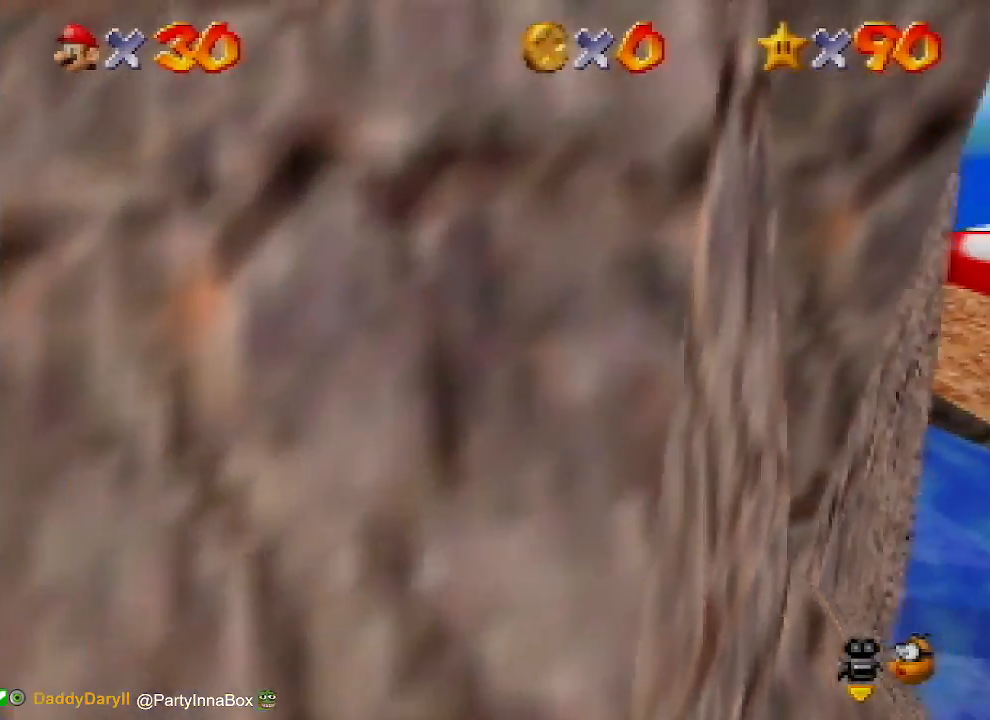
{"buttons": [], "left_stick": "up-left", "events": [[33, "C_LEFT", "down"], [100, "C_LEFT", "up"], [233, "C_LEFT", "down"], [300, "C_LEFT", "up"], [433, "Z", "up"], [500, "left_stick", "up-left"]]}
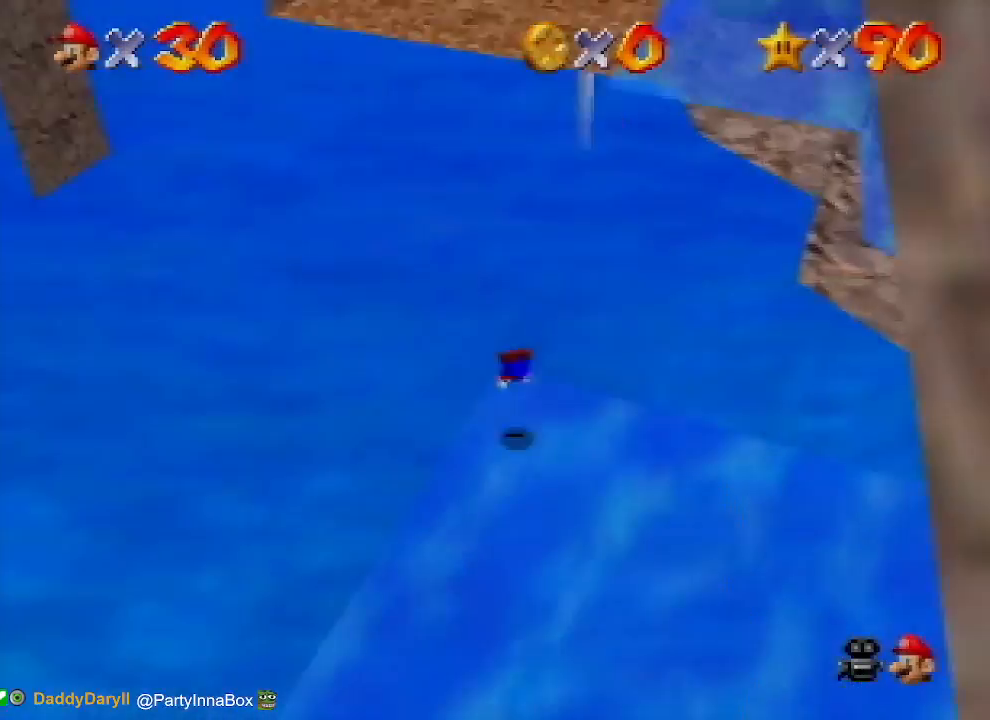
{"buttons": [], "left_stick": "left", "events": [[200, "A", "down"], [433, "left_stick", "left"], [500, "A", "up"]]}
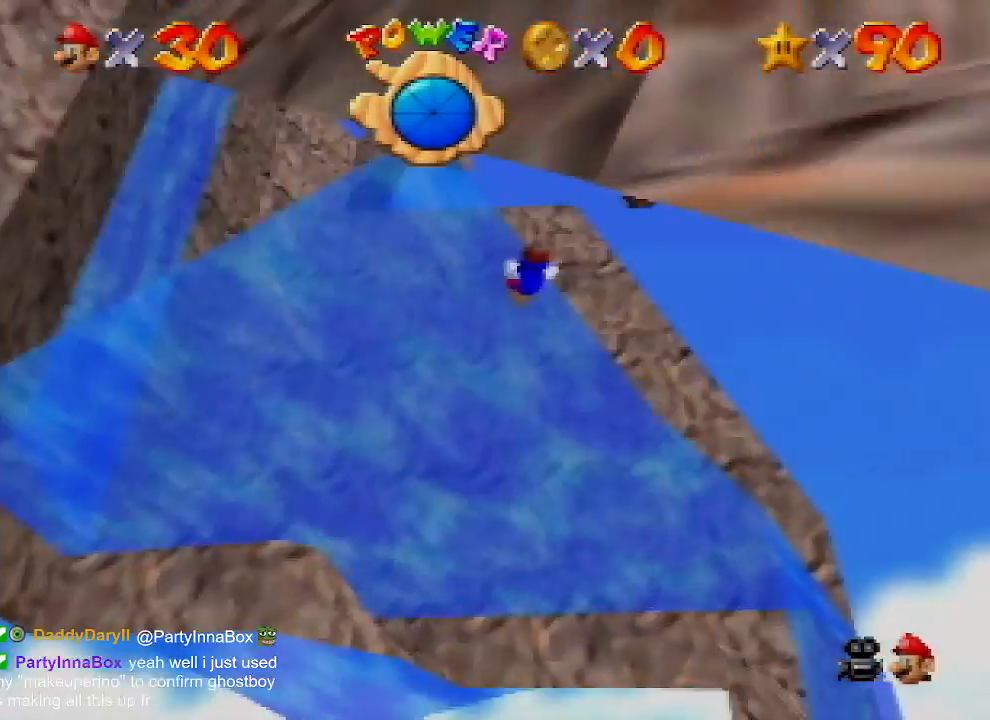
{"buttons": ["A"], "left_stick": "down", "events": [[200, "left_stick", "down-left"], [300, "A", "down"], [300, "left_stick", "down"]]}
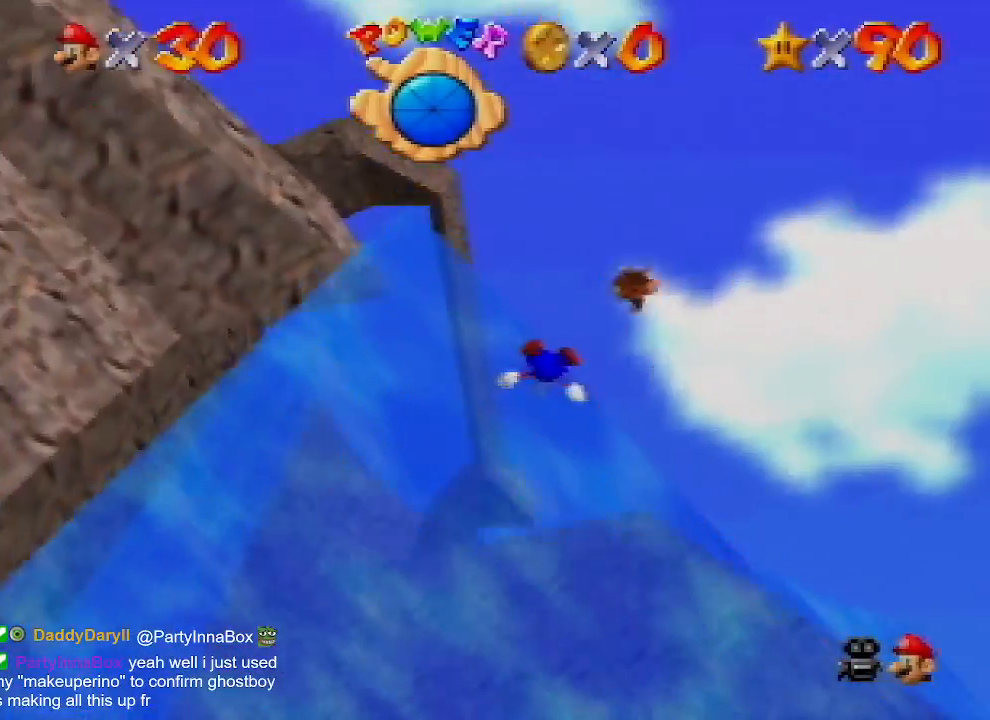
{"buttons": ["A"], "left_stick": "down", "events": [[167, "A", "up"], [400, "A", "down"]]}
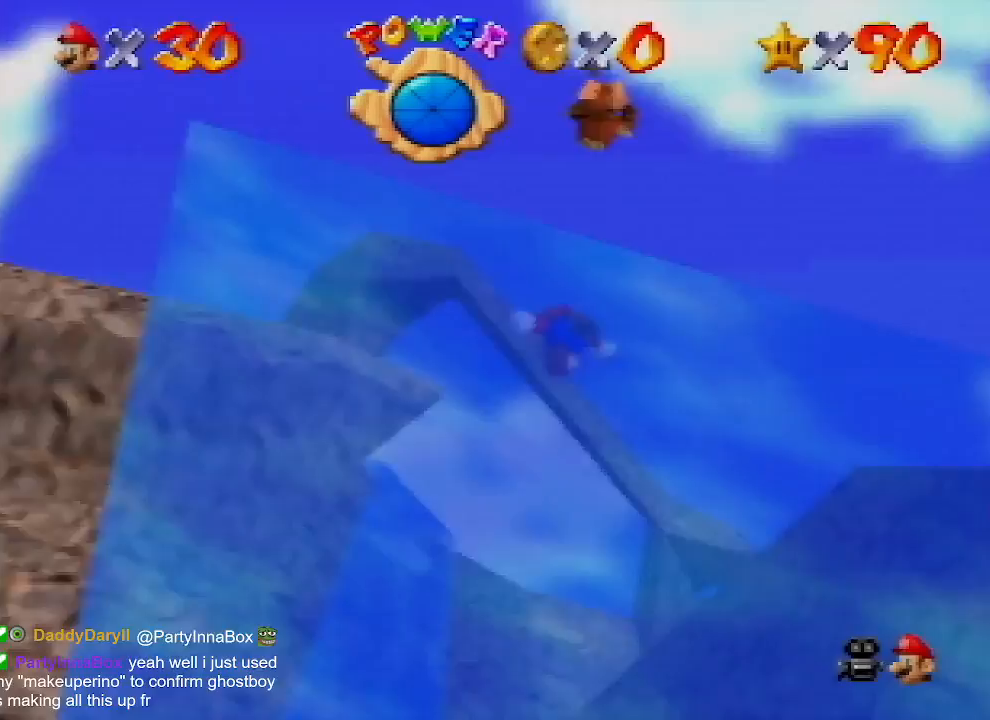
{"buttons": [], "left_stick": "down-right", "events": [[200, "A", "up"], [300, "left_stick", "down-right"]]}
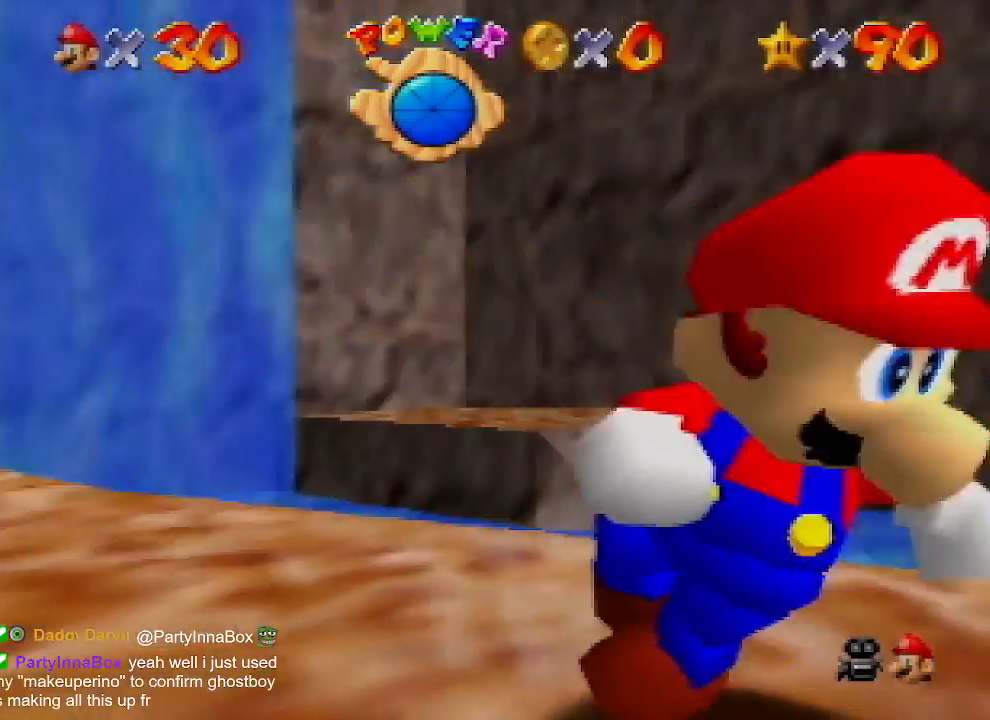
{"buttons": [], "left_stick": "up-right", "events": [[100, "left_stick", "right"], [200, "C_DOWN", "down"], [333, "C_DOWN", "up"], [333, "left_stick", "up-right"]]}
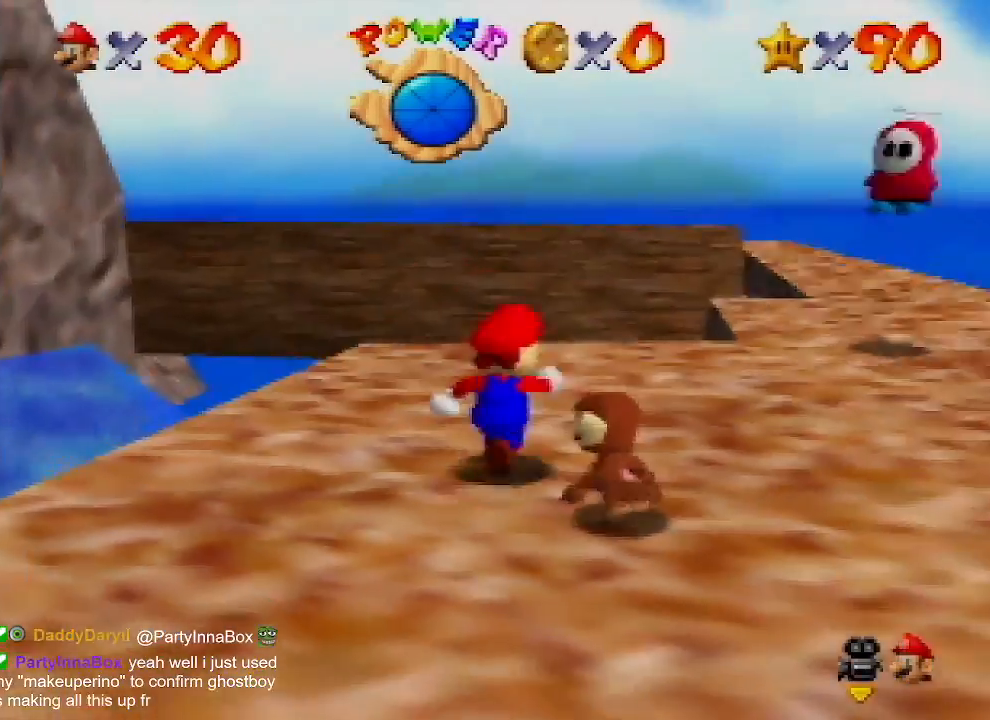
{"buttons": [], "left_stick": "up", "events": [[67, "left_stick", "up"]]}
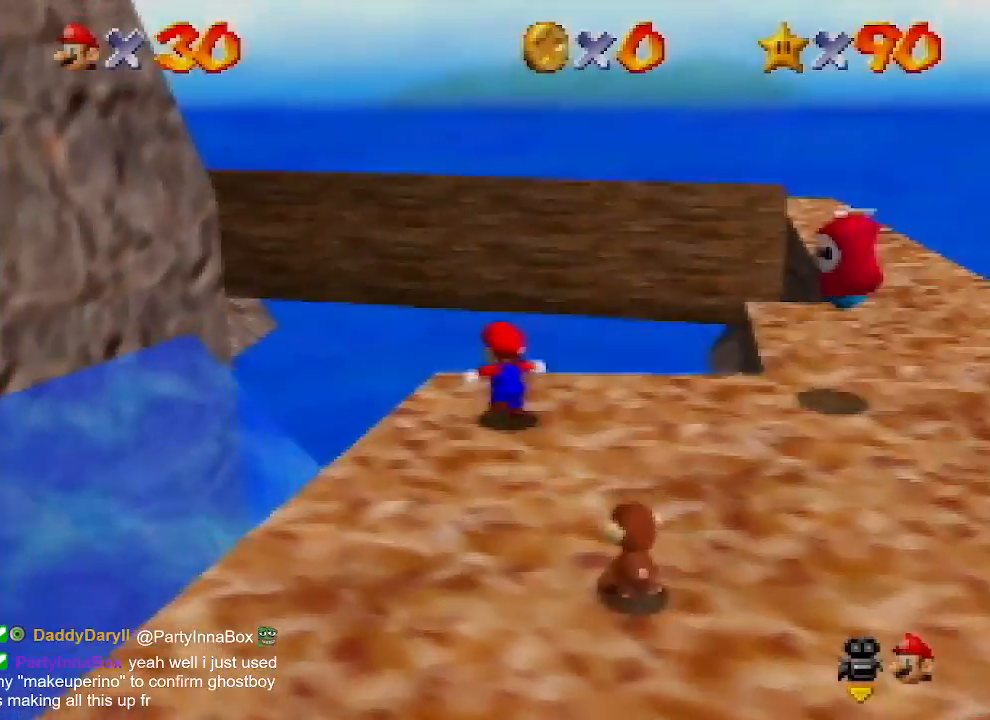
{"buttons": ["Z"], "left_stick": "up-left", "events": [[233, "A", "down"], [233, "Z", "down"], [333, "left_stick", "up-left"], [400, "A", "up"]]}